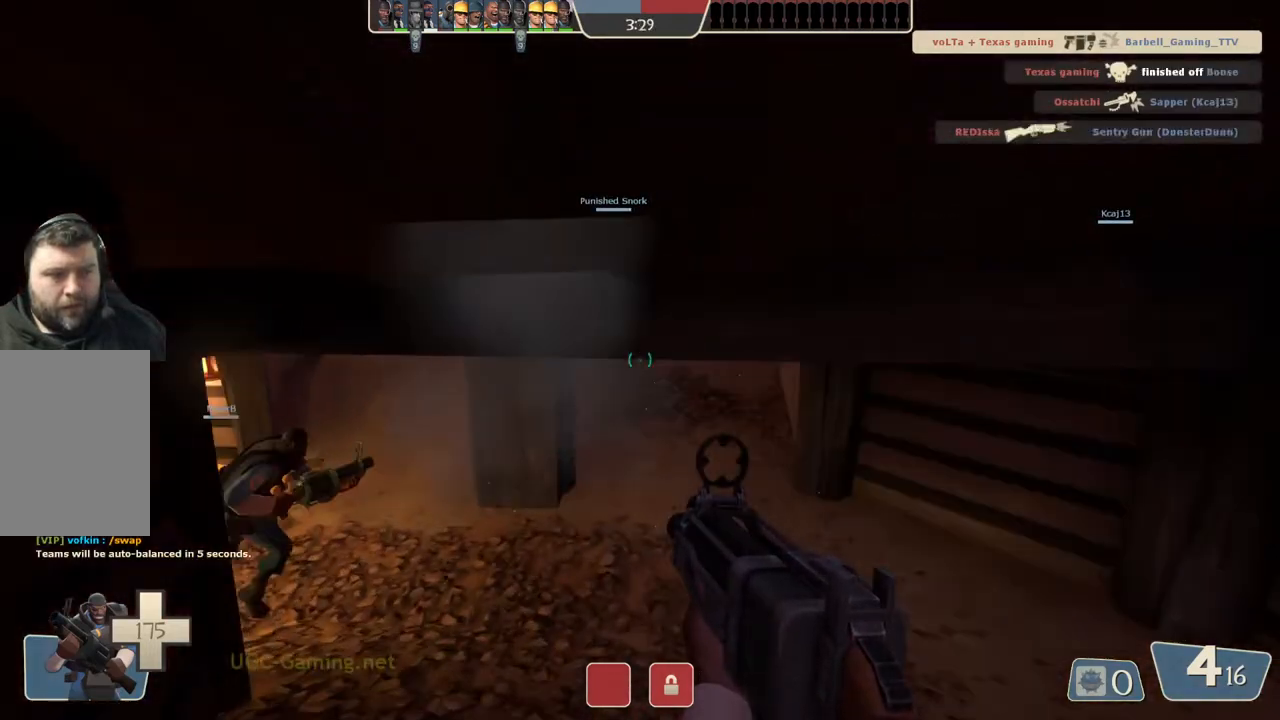
Gameplay with a controller (PlayStation layout); each line is a JSON object with the inputs held at the frame after it. "events" lists button and stick changes between this image and that frame as [ms after this image, input, new state], when the widget could be followed in between.
{"buttons": [], "left_stick": "up", "right_stick": "center", "events": []}
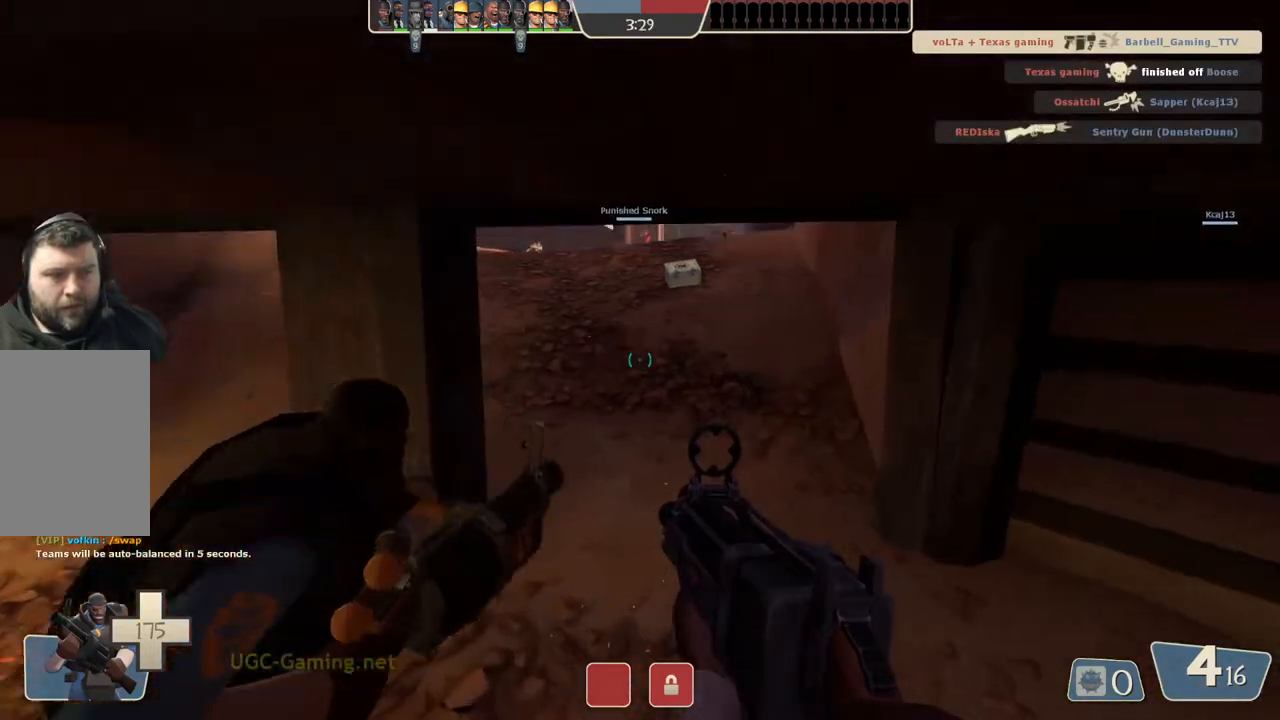
{"buttons": [], "left_stick": "up", "right_stick": "center", "events": []}
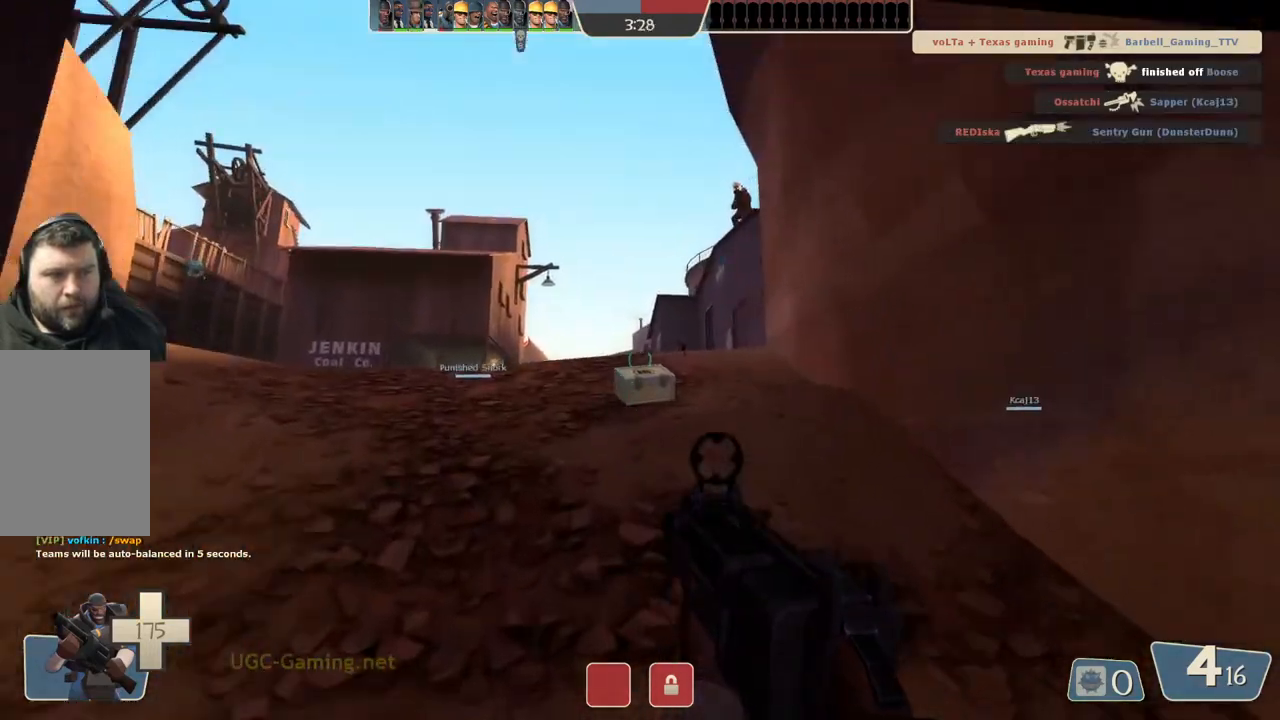
{"buttons": [], "left_stick": "left", "right_stick": "center", "events": [[133, "left_stick", "up-left"], [350, "left_stick", "left"]]}
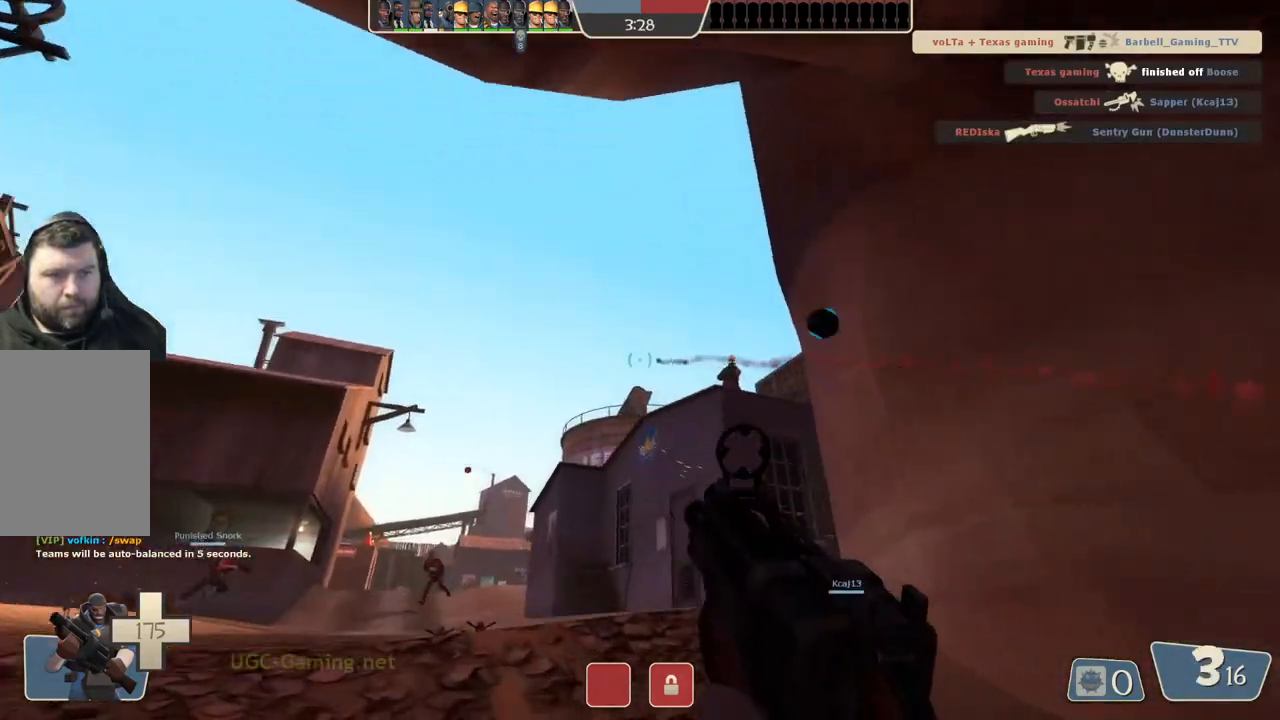
{"buttons": [], "left_stick": "left", "right_stick": "center", "events": []}
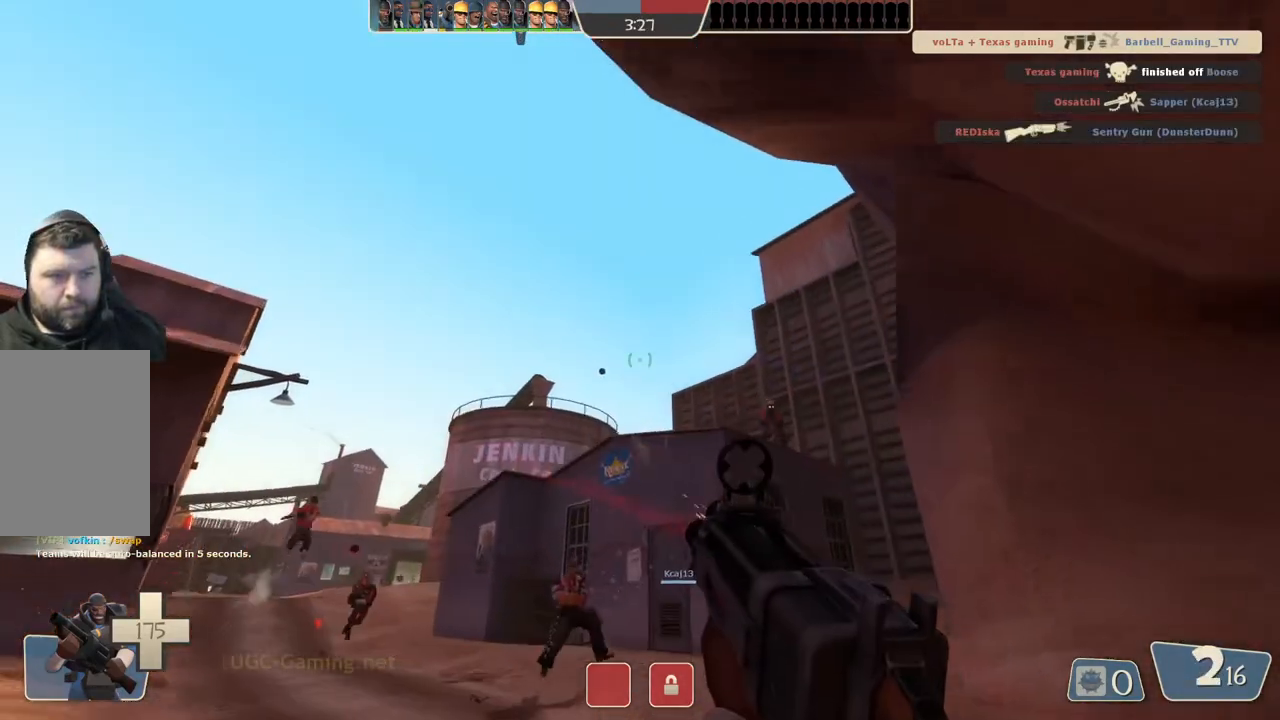
{"buttons": [], "left_stick": "left", "right_stick": "center", "events": []}
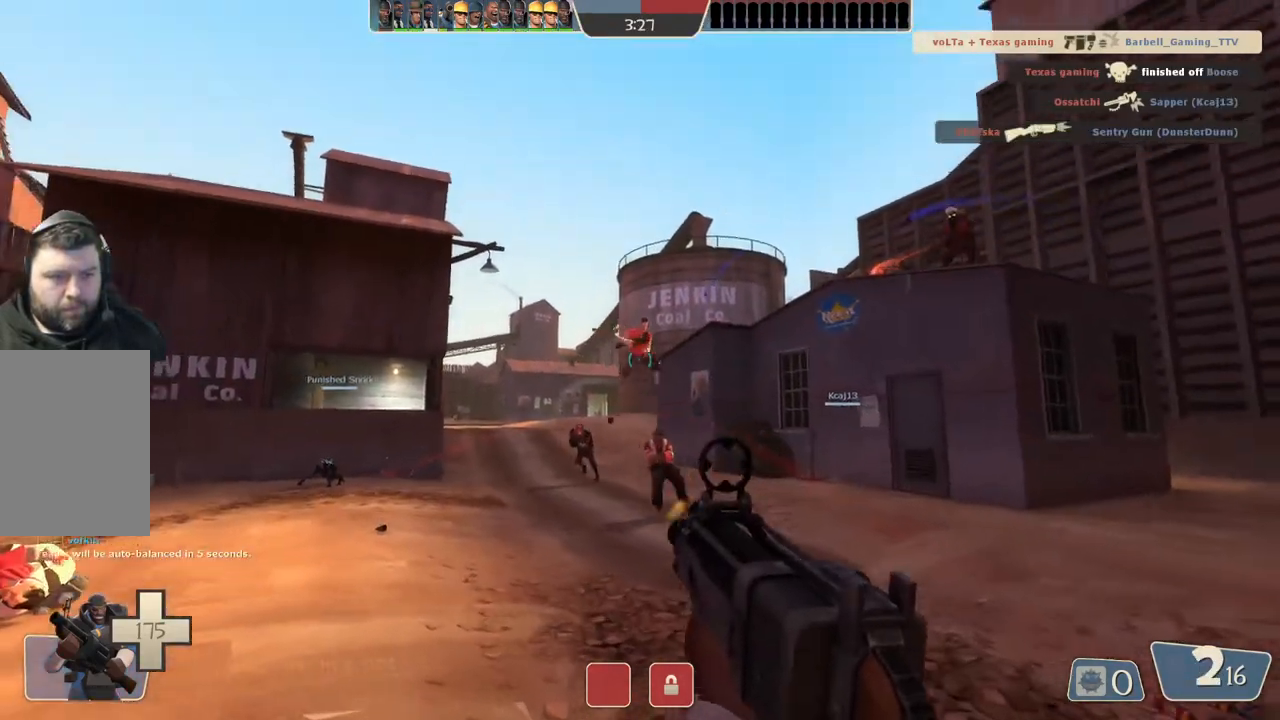
{"buttons": [], "left_stick": "down", "right_stick": "center", "events": [[83, "left_stick", "up"], [150, "left_stick", "up-right"], [283, "left_stick", "right"], [483, "left_stick", "down"]]}
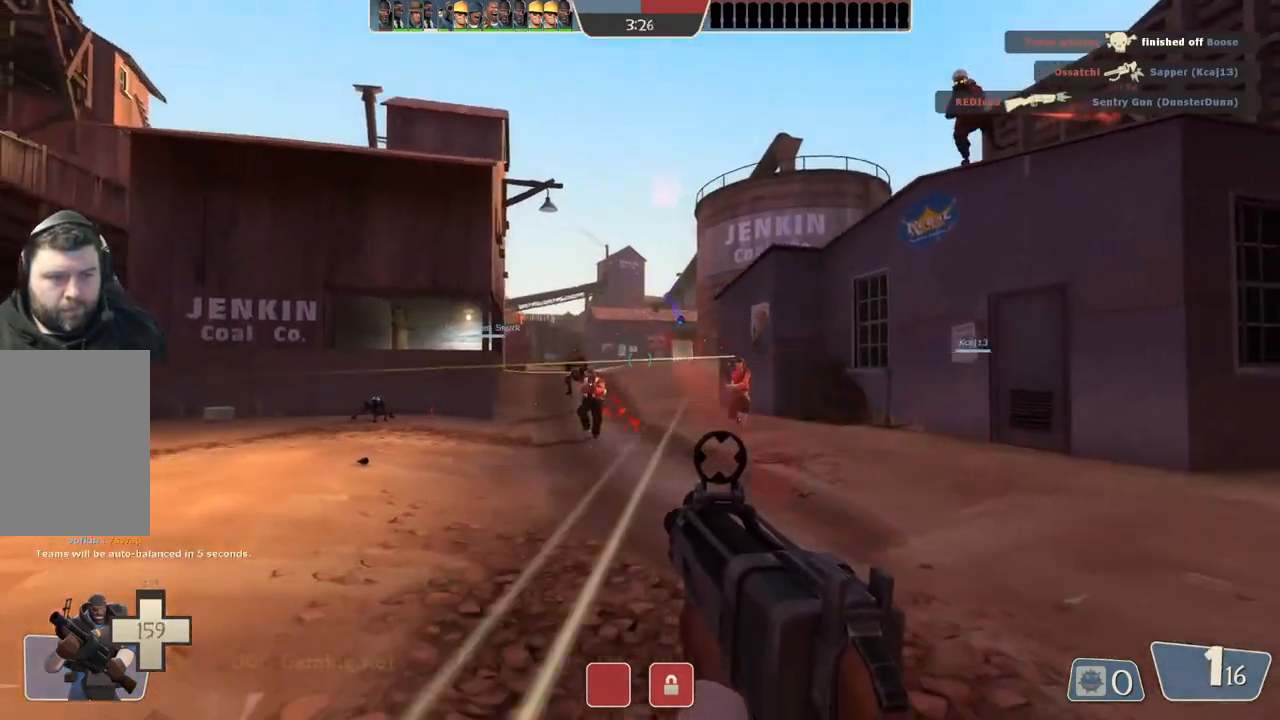
{"buttons": [], "left_stick": "right", "right_stick": "center", "events": [[400, "left_stick", "right"]]}
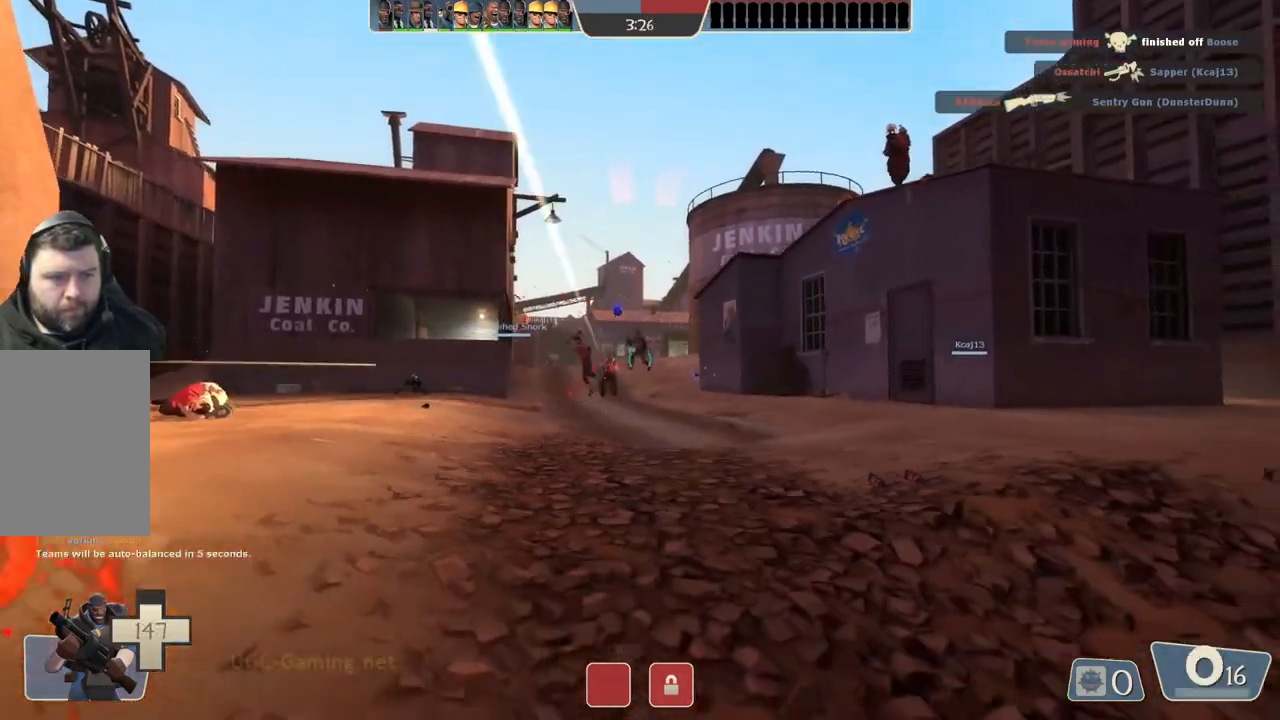
{"buttons": [], "left_stick": "up-right", "right_stick": "center", "events": [[167, "left_stick", "up-right"]]}
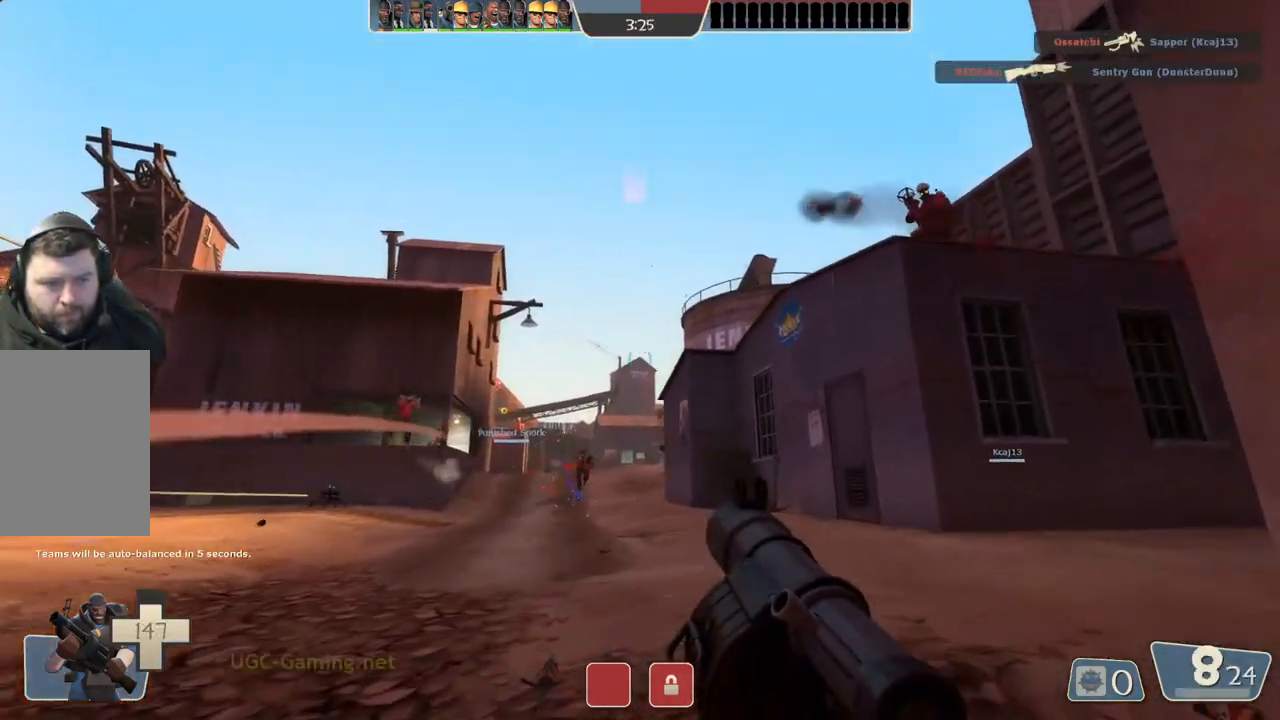
{"buttons": [], "left_stick": "up", "right_stick": "center", "events": [[133, "left_stick", "up"]]}
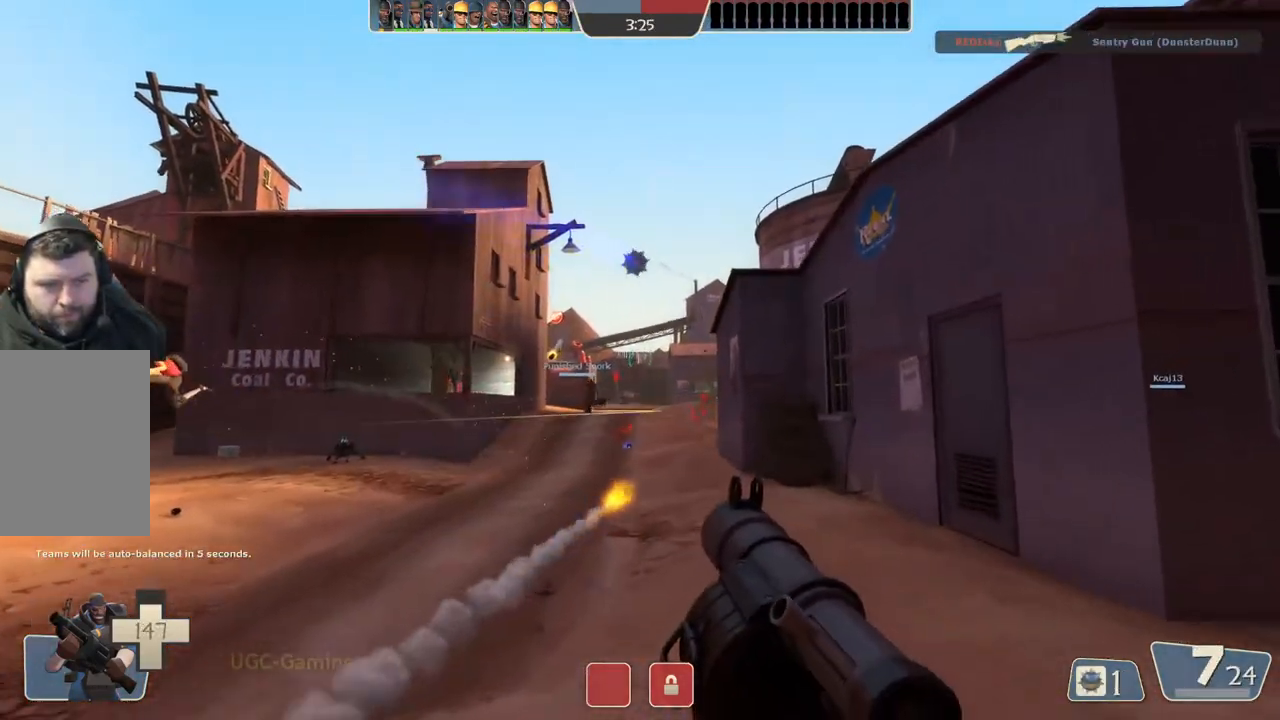
{"buttons": [], "left_stick": "right", "right_stick": "center", "events": [[183, "left_stick", "down-right"], [500, "left_stick", "right"]]}
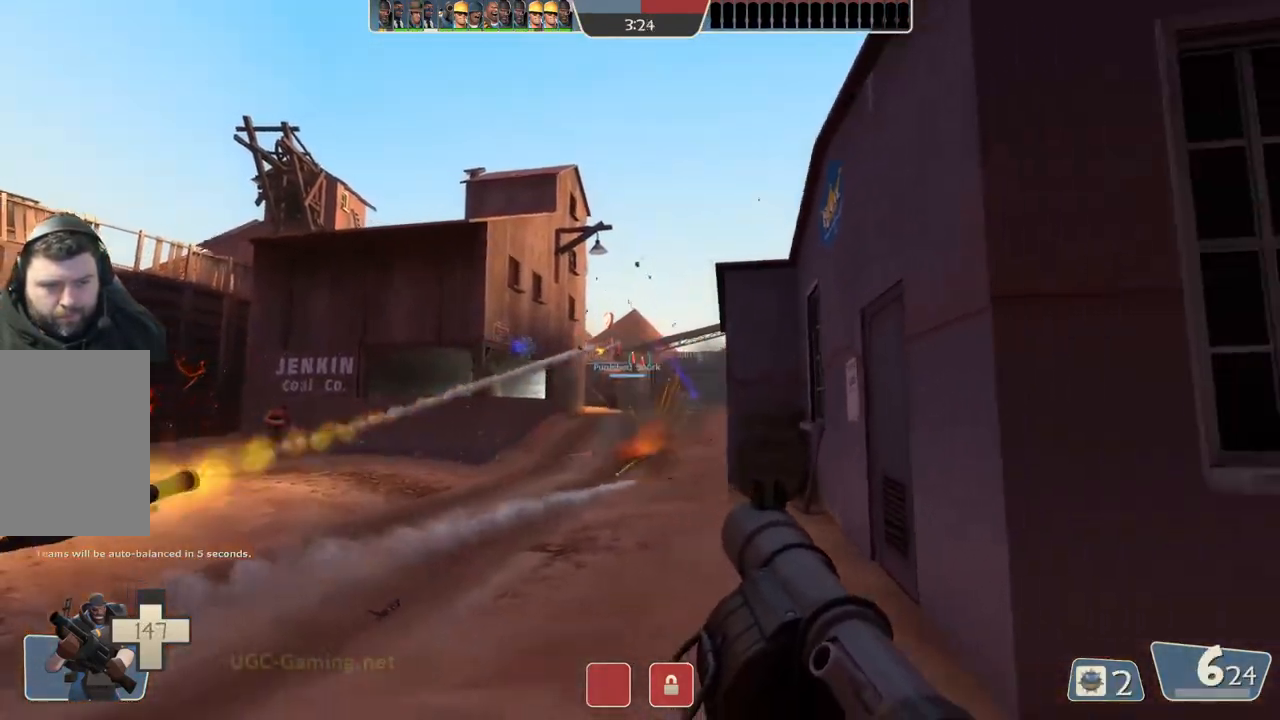
{"buttons": ["L1", "L2"], "left_stick": "right", "right_stick": "center", "events": [[167, "L2", "down"], [183, "L1", "down"], [333, "L1", "up"], [350, "L2", "up"], [467, "L1", "down"], [467, "L2", "down"]]}
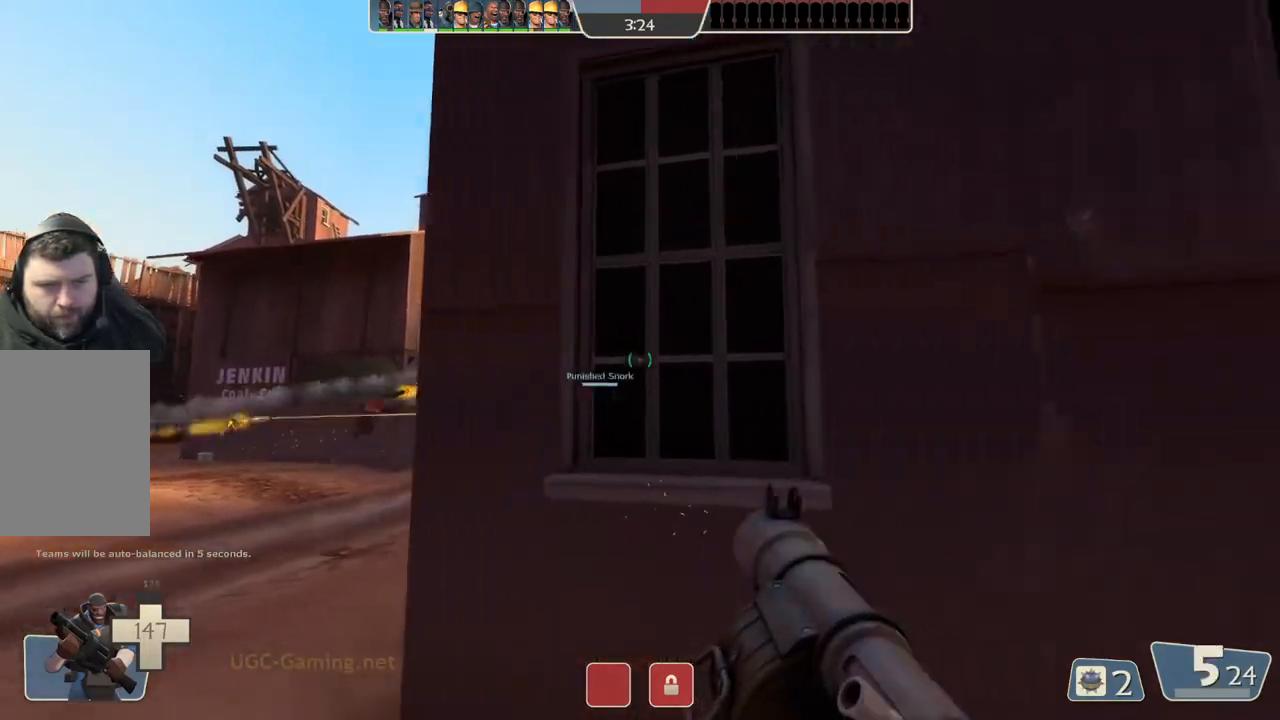
{"buttons": ["L1", "L2"], "left_stick": "up-right", "right_stick": "center", "events": [[217, "left_stick", "up-right"]]}
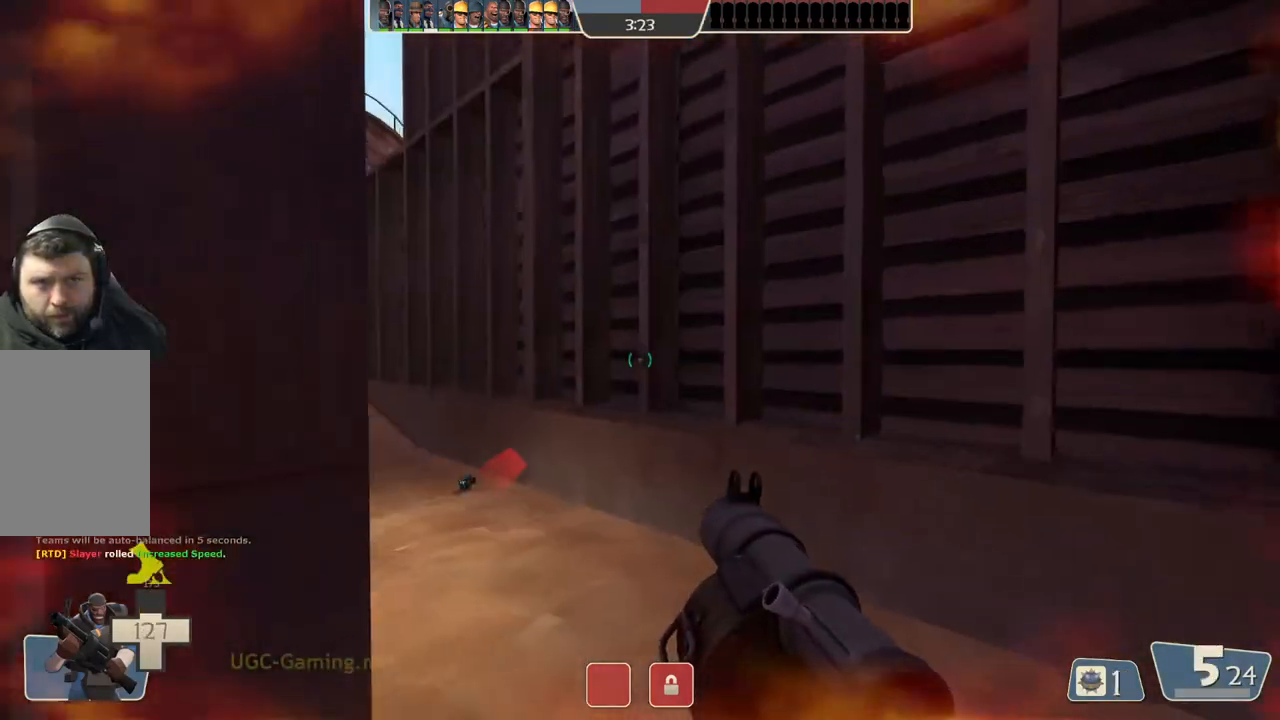
{"buttons": [], "left_stick": "right", "right_stick": "center", "events": [[267, "L1", "up"], [267, "L2", "up"], [417, "left_stick", "right"]]}
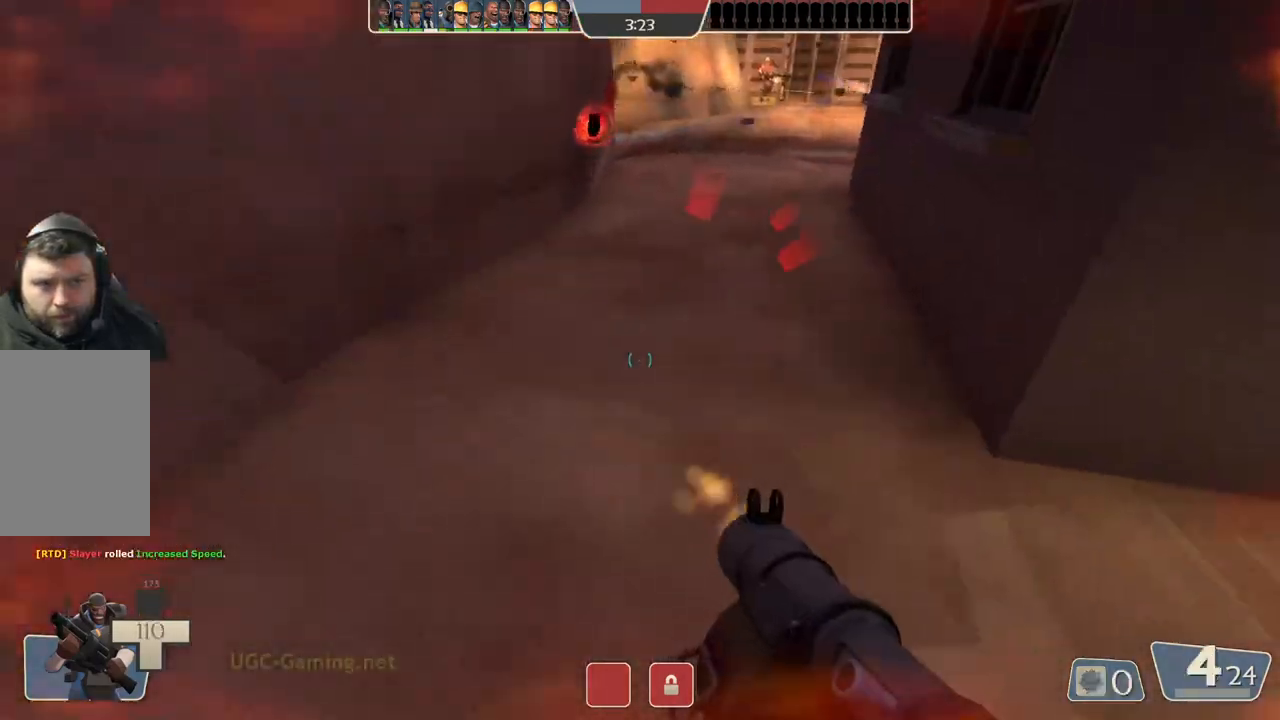
{"buttons": [], "left_stick": "up-right", "right_stick": "center", "events": [[400, "left_stick", "up-right"]]}
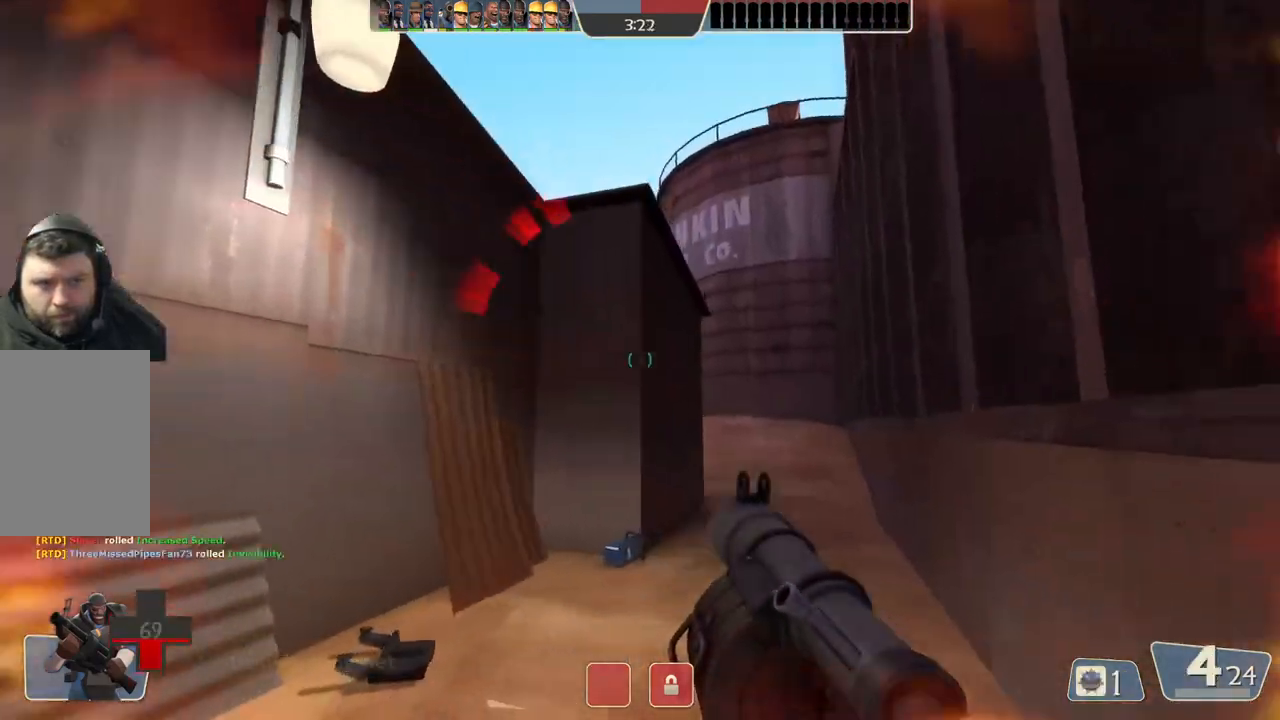
{"buttons": ["L2"], "left_stick": "up", "right_stick": "center", "events": [[67, "left_stick", "up"], [317, "L2", "down"]]}
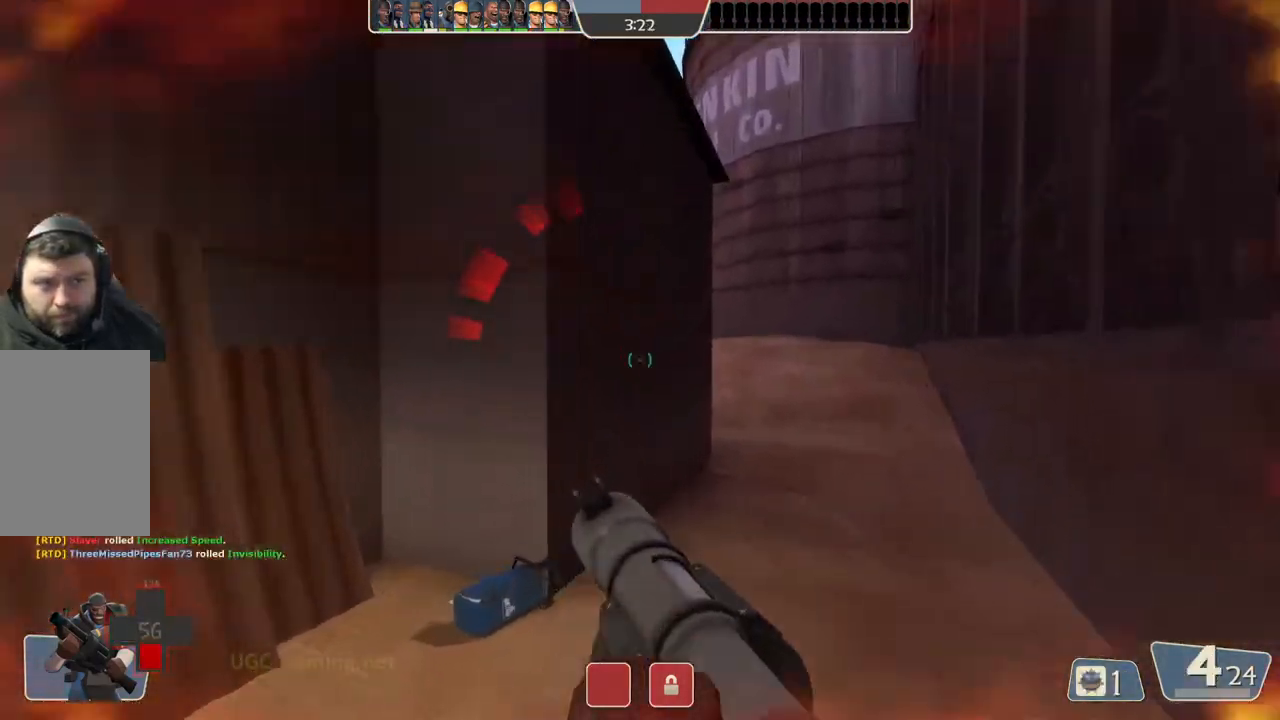
{"buttons": [], "left_stick": "right", "right_stick": "center", "events": [[83, "L2", "up"], [133, "left_stick", "up-right"], [233, "left_stick", "right"]]}
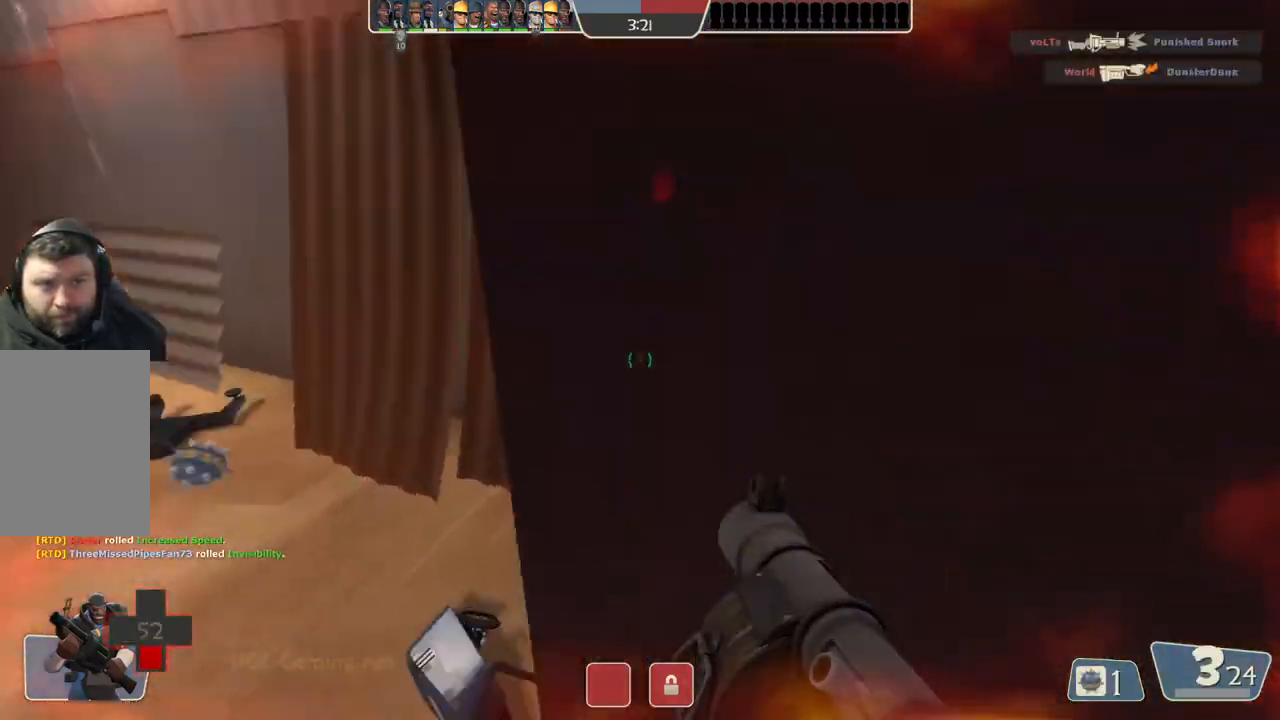
{"buttons": [], "left_stick": "up", "right_stick": "center", "events": [[183, "left_stick", "up-right"], [333, "left_stick", "up"]]}
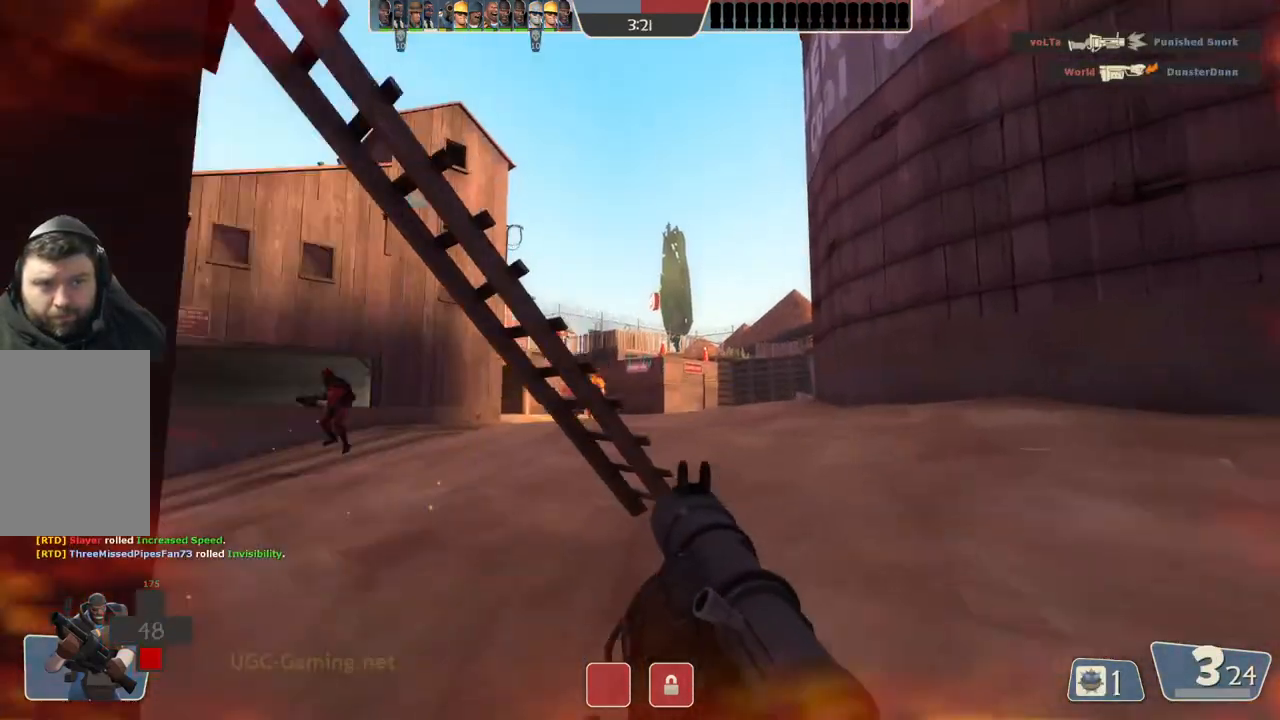
{"buttons": [], "left_stick": "up-left", "right_stick": "center", "events": [[100, "L2", "down"], [283, "L2", "up"], [350, "left_stick", "up-left"]]}
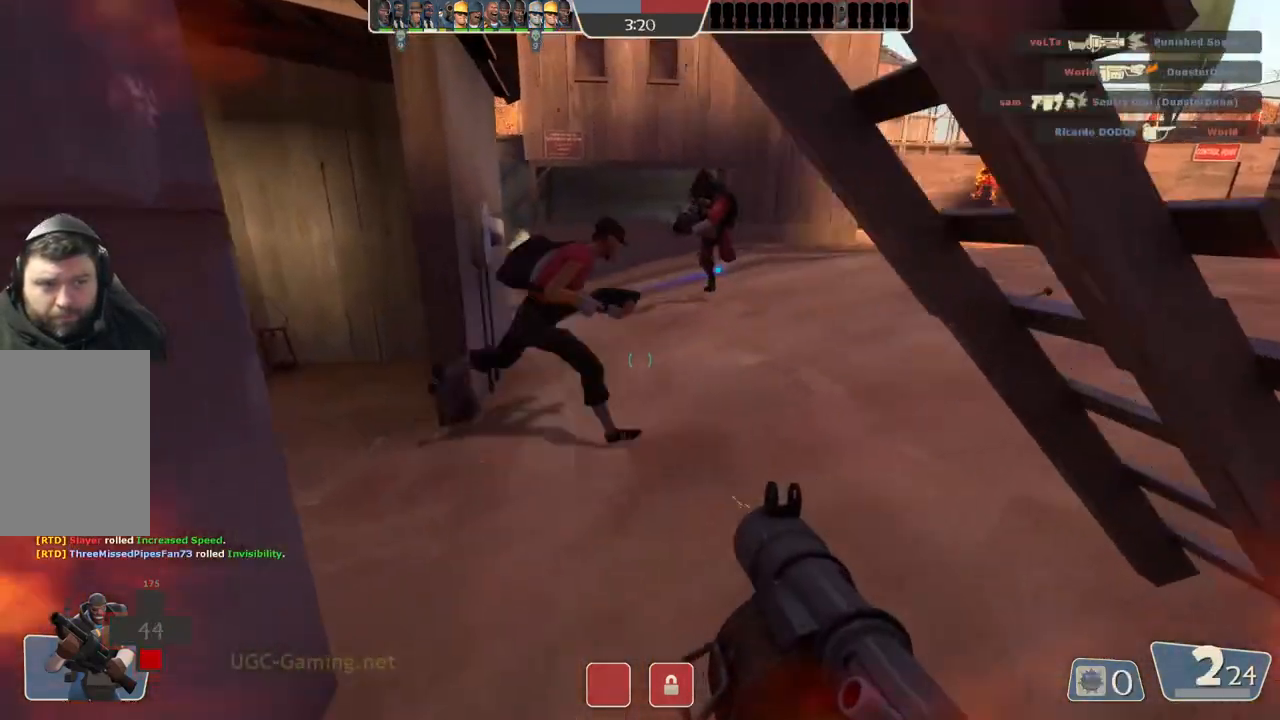
{"buttons": ["L2"], "left_stick": "left", "right_stick": "center", "events": [[317, "left_stick", "left"], [417, "L2", "down"]]}
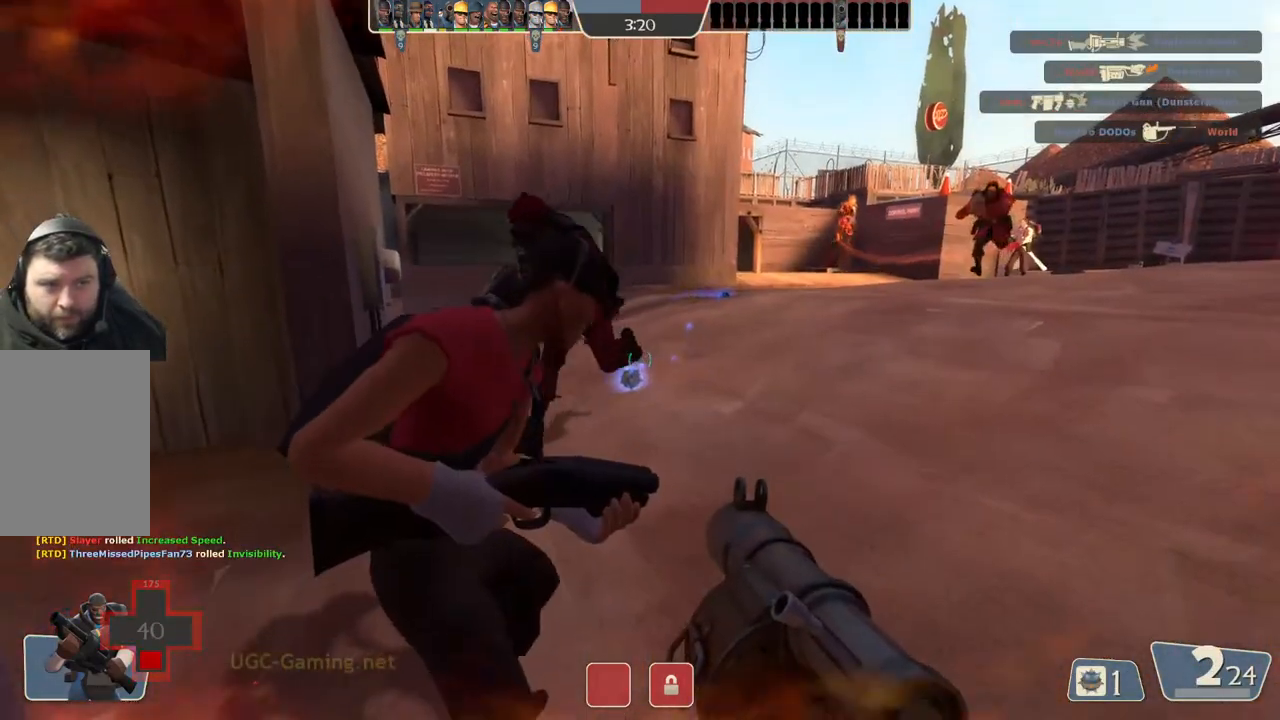
{"buttons": ["L2"], "left_stick": "left", "right_stick": "center", "events": []}
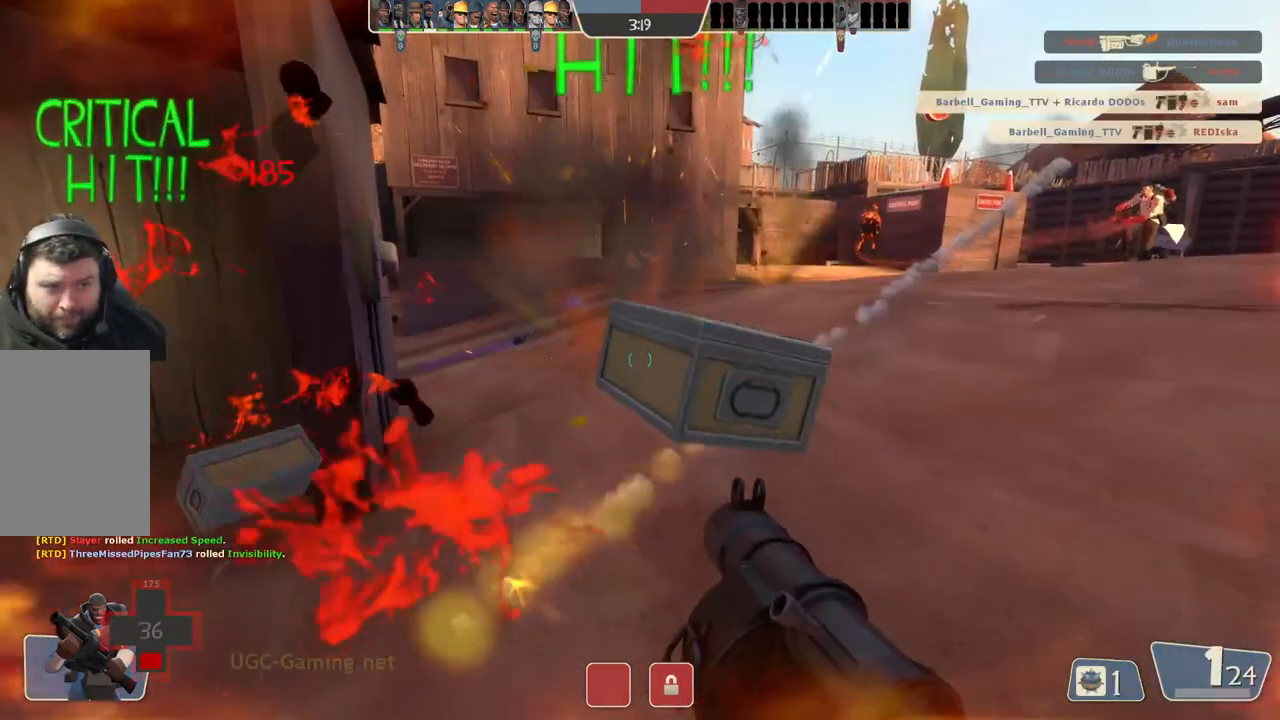
{"buttons": [], "left_stick": "up-left", "right_stick": "center", "events": [[250, "L2", "up"], [317, "L2", "down"], [350, "left_stick", "up-left"], [467, "L2", "up"]]}
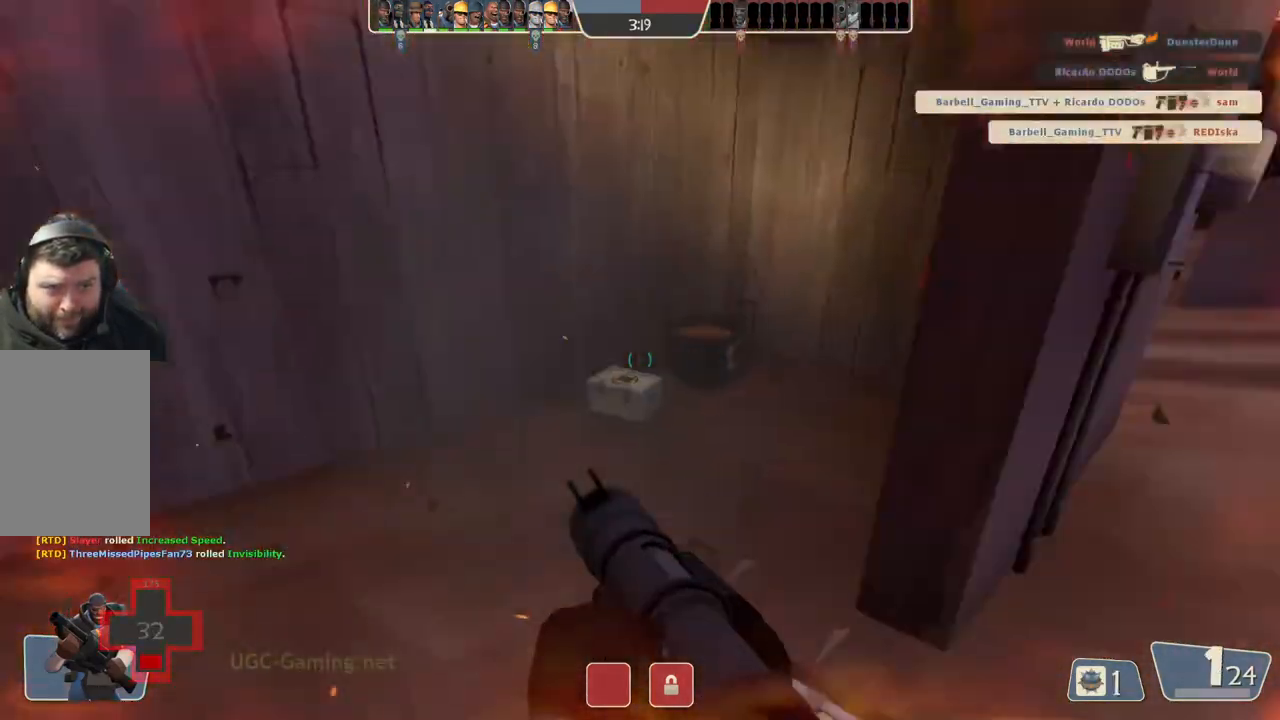
{"buttons": [], "left_stick": "up-right", "right_stick": "center", "events": [[183, "left_stick", "up"], [400, "left_stick", "up-right"]]}
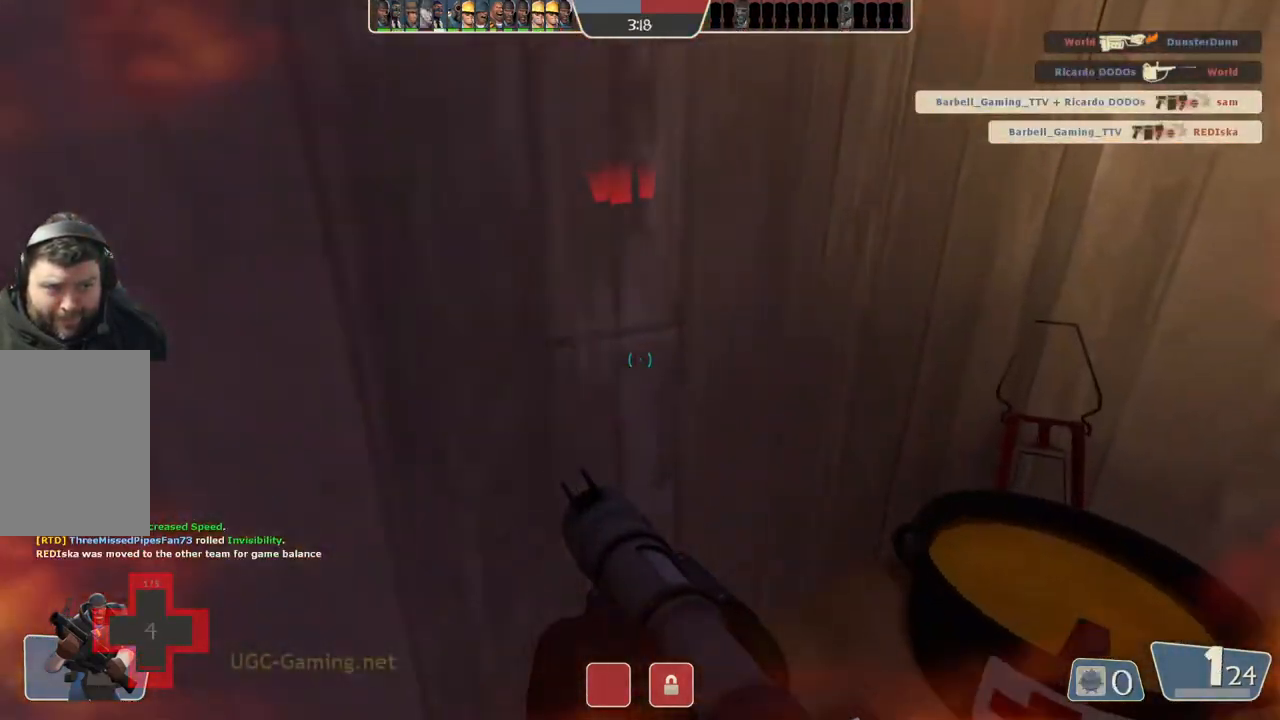
{"buttons": [], "left_stick": "center", "right_stick": "center", "events": [[250, "left_stick", "down-right"], [333, "left_stick", "down"], [483, "left_stick", "center"]]}
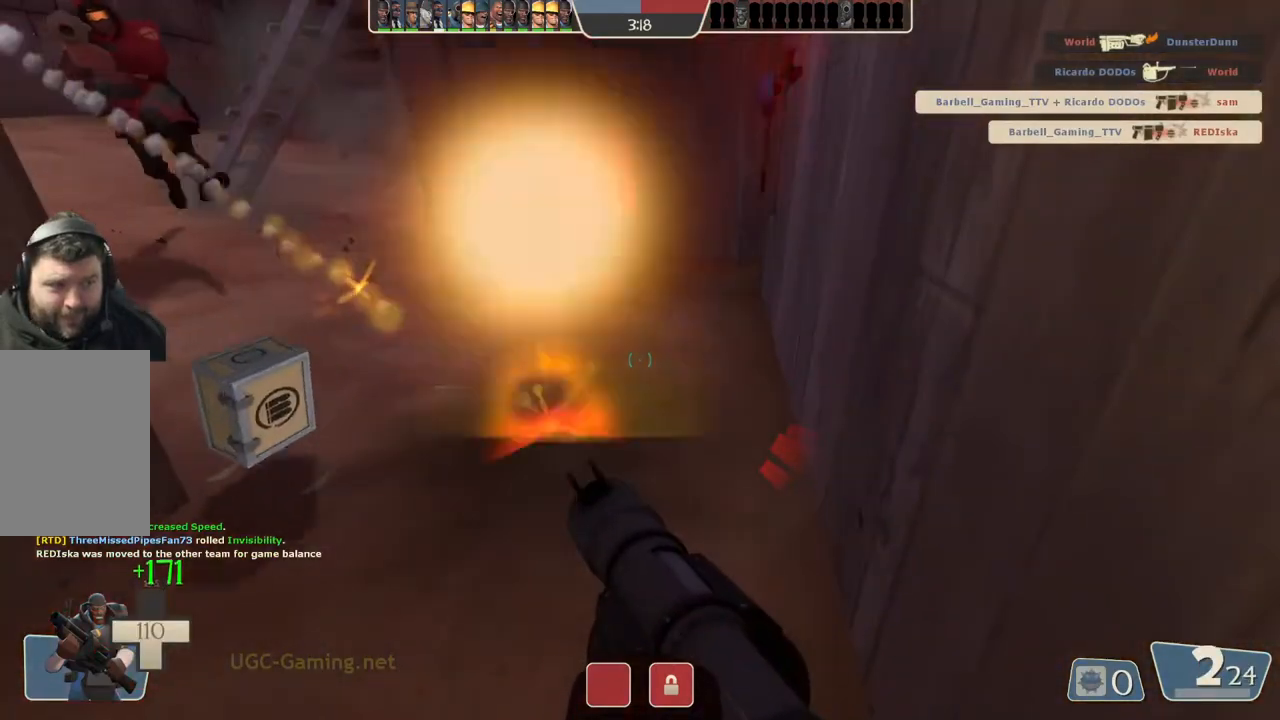
{"buttons": [], "left_stick": "up-right", "right_stick": "center", "events": [[217, "left_stick", "down-left"], [400, "left_stick", "up"], [500, "left_stick", "up-right"]]}
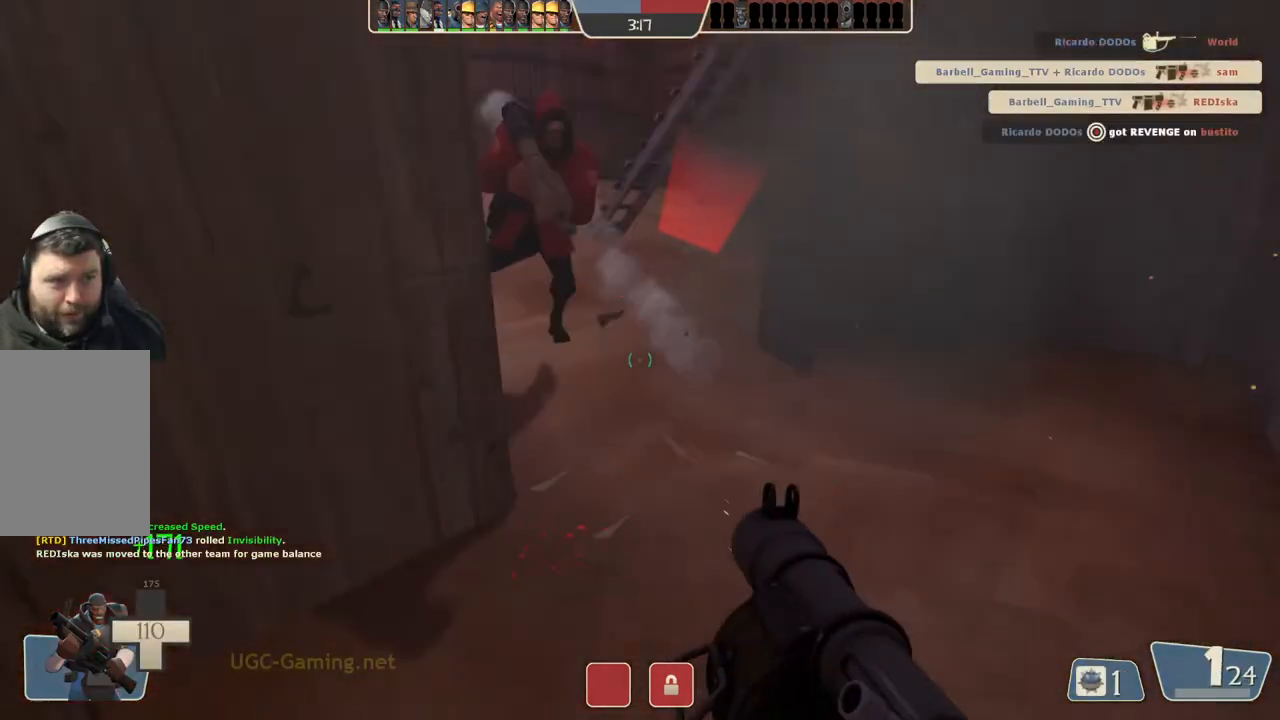
{"buttons": ["L2"], "left_stick": "right", "right_stick": "center", "events": [[367, "L2", "down"], [483, "left_stick", "right"]]}
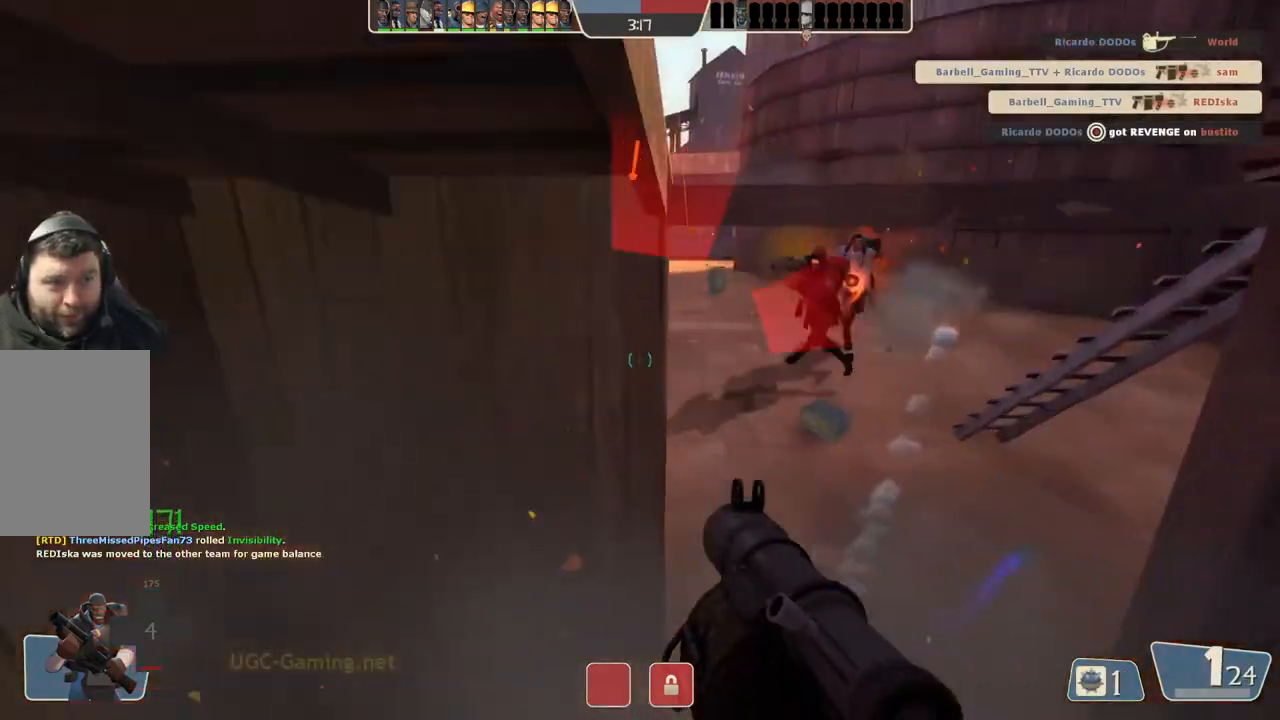
{"buttons": ["L2"], "left_stick": "down-right", "right_stick": "center"}
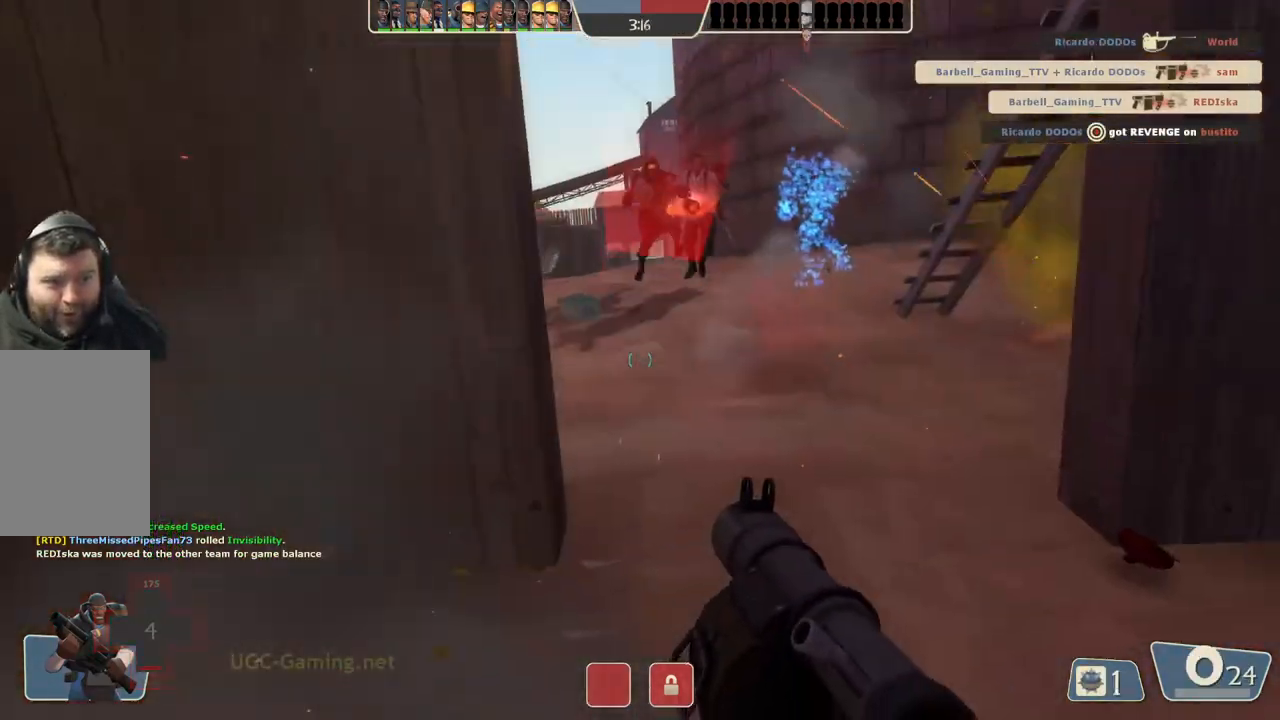
{"buttons": ["L2"], "left_stick": "right", "right_stick": "center", "events": [[33, "left_stick", "right"]]}
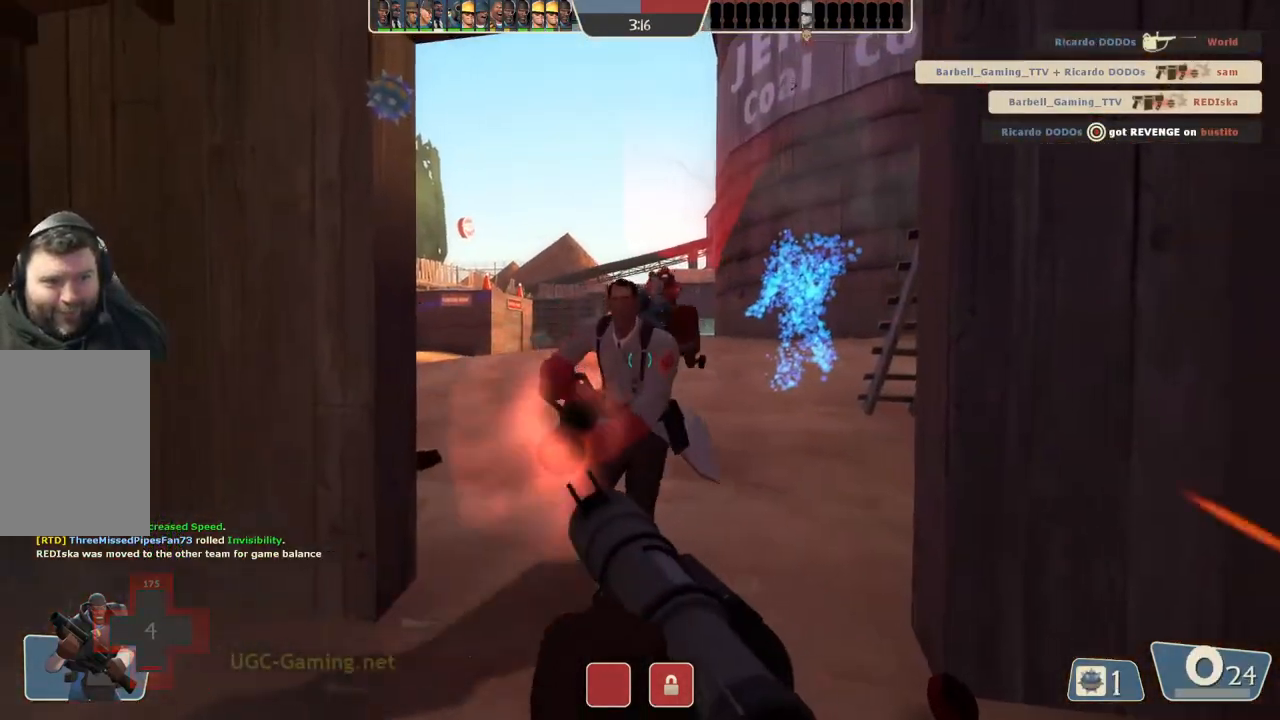
{"buttons": [], "left_stick": "right", "right_stick": "center", "events": [[250, "left_stick", "up-right"], [283, "L1", "down"], [383, "L1", "up"], [417, "L2", "up"], [417, "left_stick", "right"]]}
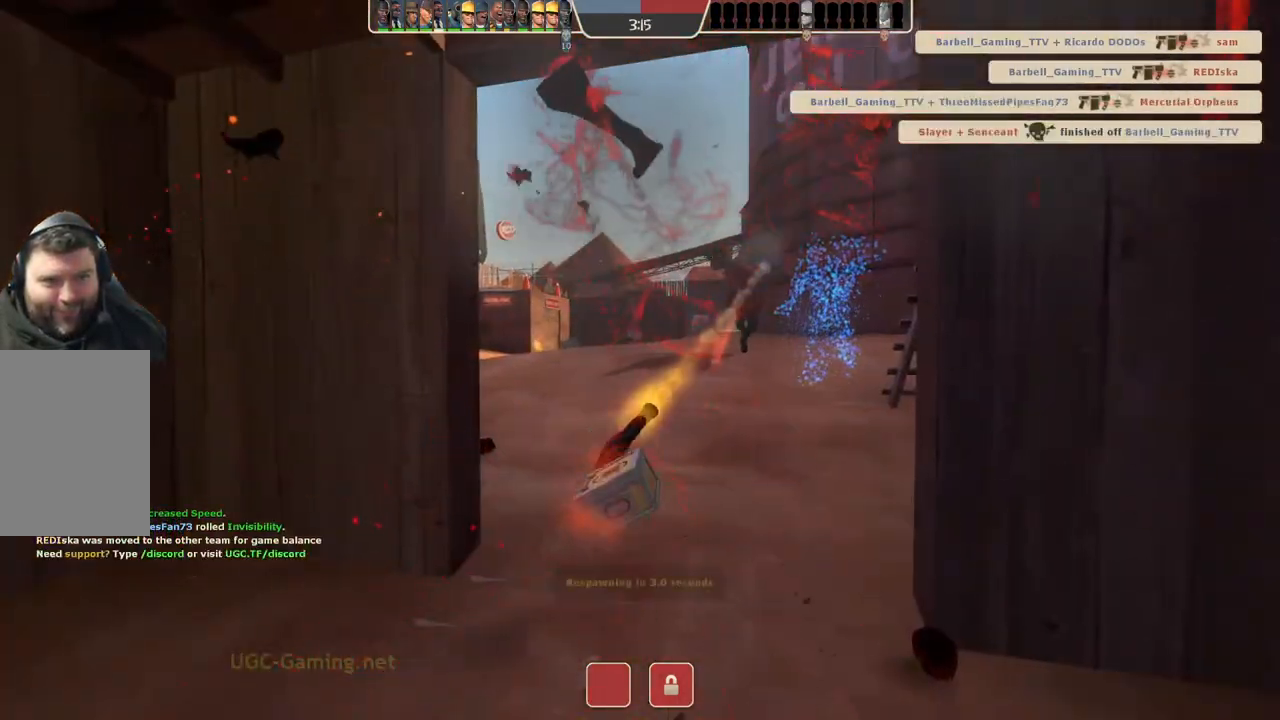
{"buttons": [], "left_stick": "center", "right_stick": "center", "events": [[83, "left_stick", "center"]]}
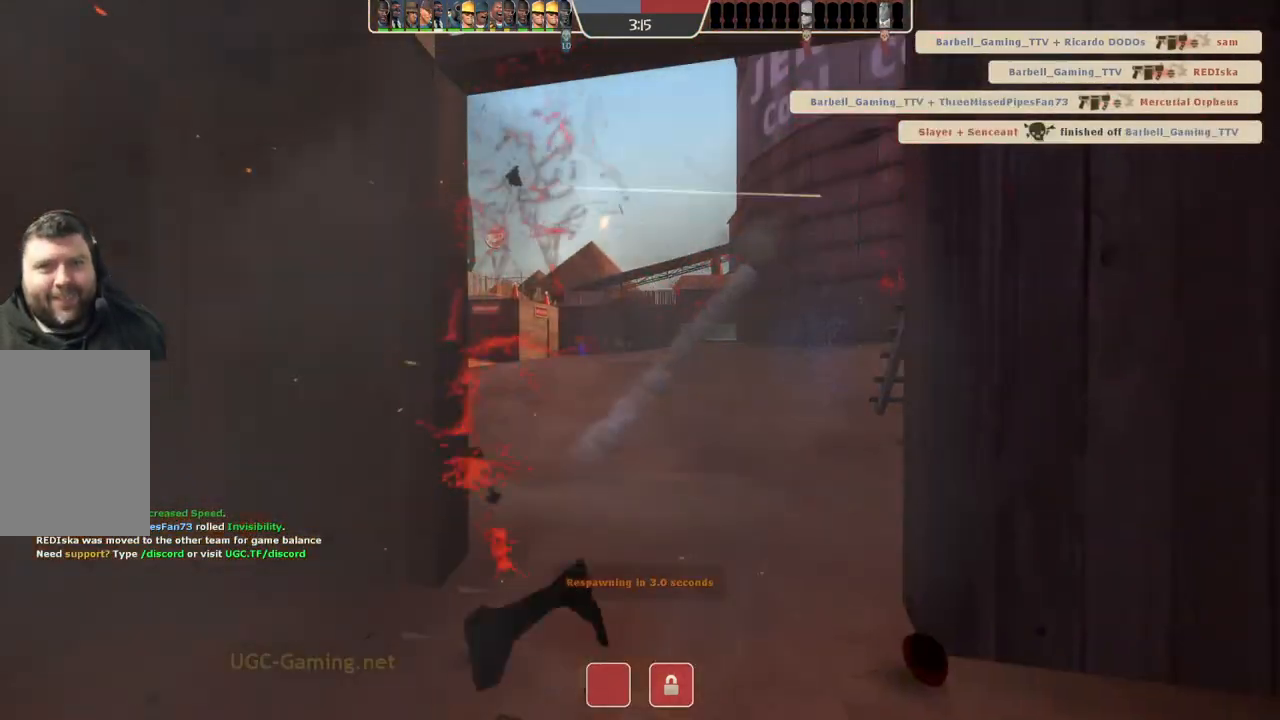
{"buttons": [], "left_stick": "center", "right_stick": "center", "events": []}
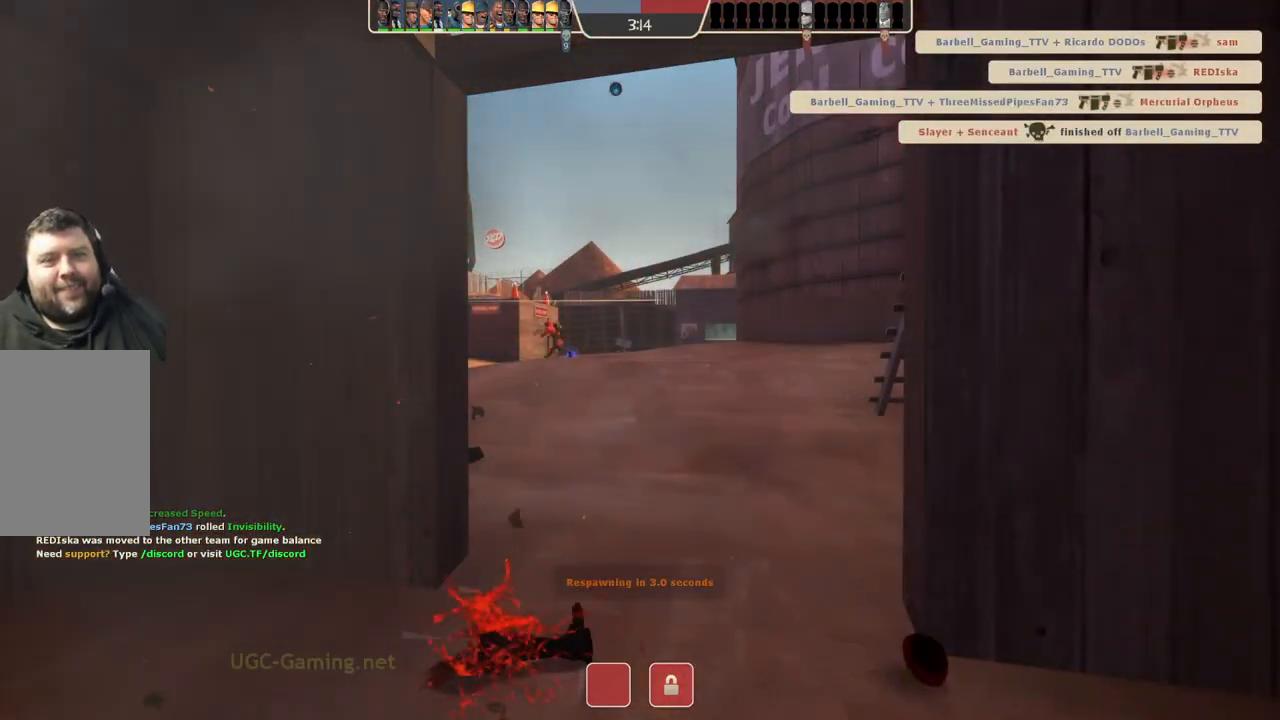
{"buttons": [], "left_stick": "center", "right_stick": "center", "events": []}